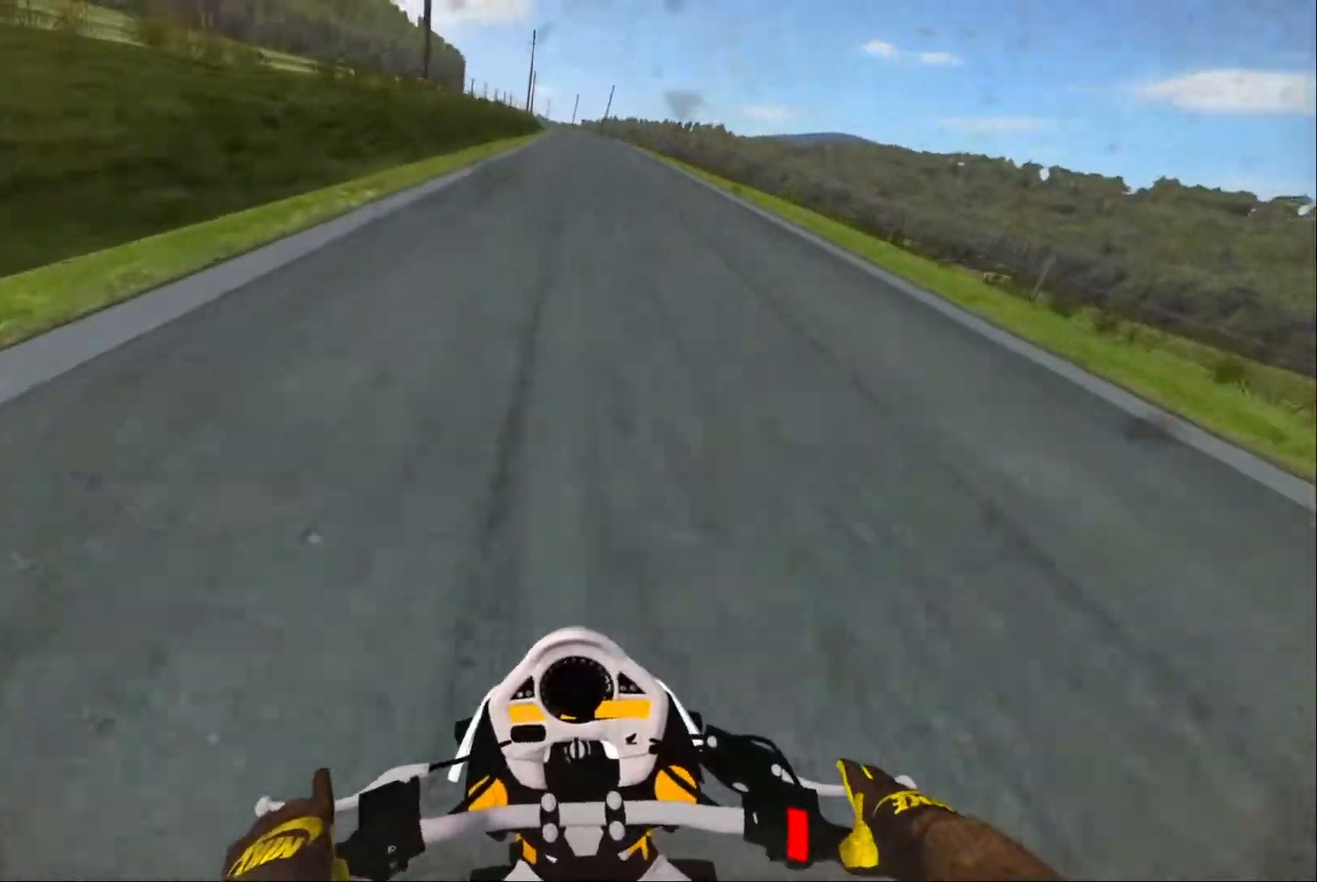
Gameplay with a controller (Xbox layout); each line is a JSON object with the inputs held at the frame after it. "events" lists button and stick changes between this image and that frame as [ms after this image, input, new state], when the widget could be followed in between.
{"buttons": [], "left_stick": "right", "right_stick": "center", "events": [[100, "left_stick", "center"], [167, "left_stick", "right"], [183, "R2", "down"], [267, "R2", "up"], [333, "left_stick", "center"], [350, "R2", "down"], [450, "R2", "up"], [500, "left_stick", "right"]]}
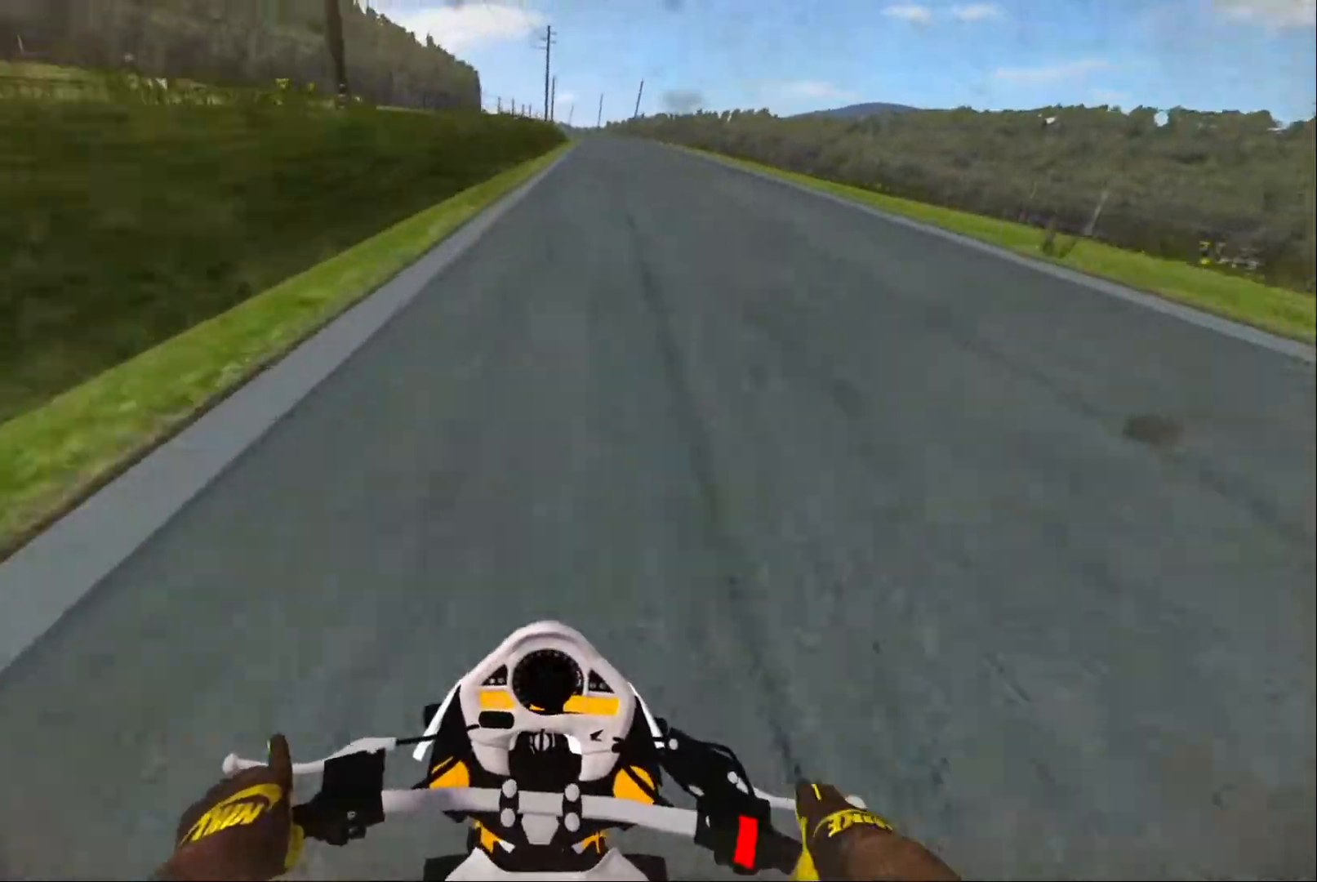
{"buttons": ["R2"], "left_stick": "right", "right_stick": "center", "events": [[50, "R2", "down"], [117, "R2", "up"], [200, "R2", "down"], [300, "R2", "up"], [367, "R2", "down"]]}
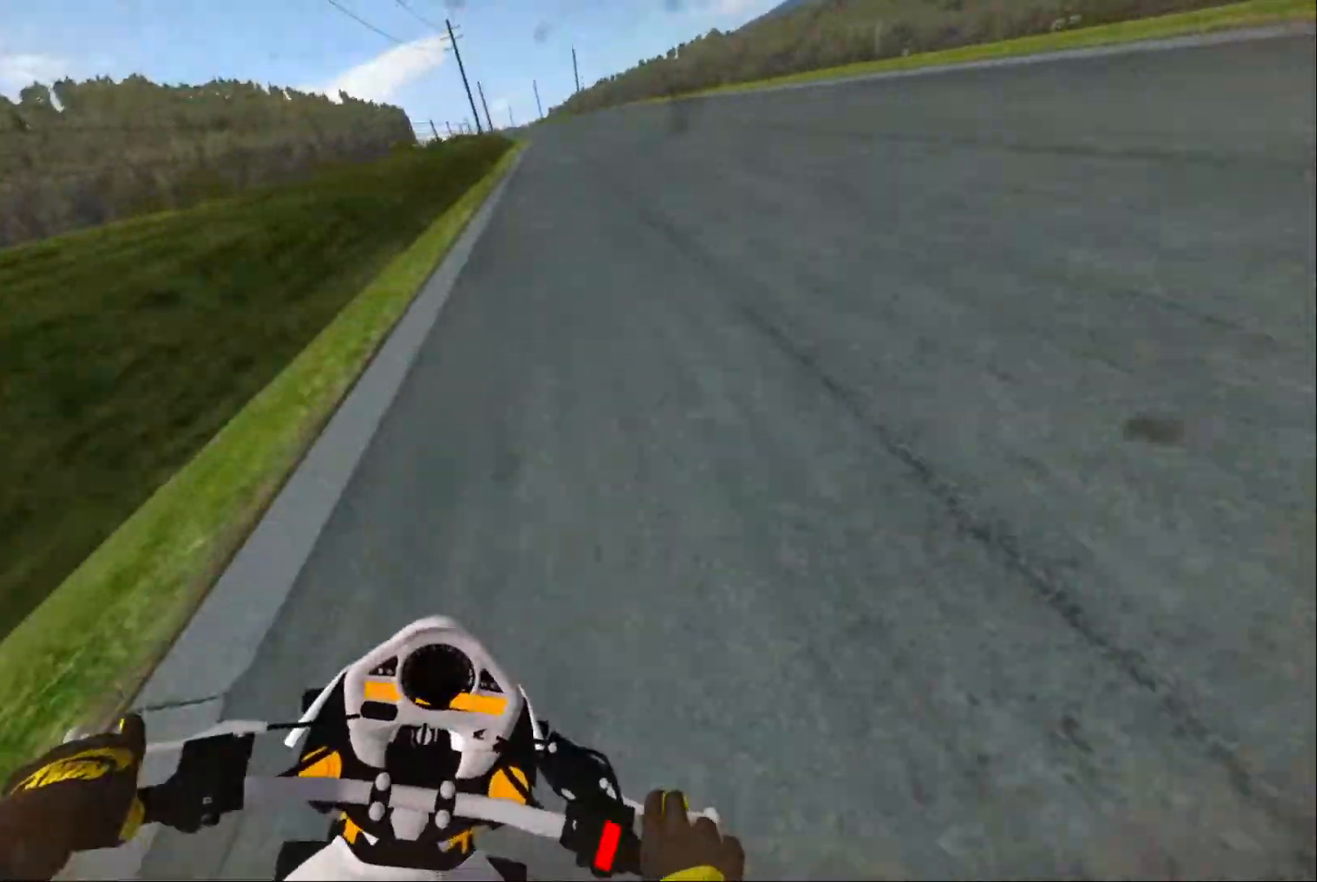
{"buttons": [], "left_stick": "center", "right_stick": "center", "events": [[33, "left_stick", "center"], [133, "R2", "up"], [233, "R2", "down"], [317, "R2", "up"], [367, "left_stick", "right"], [383, "R2", "down"], [467, "R2", "up"], [500, "left_stick", "center"]]}
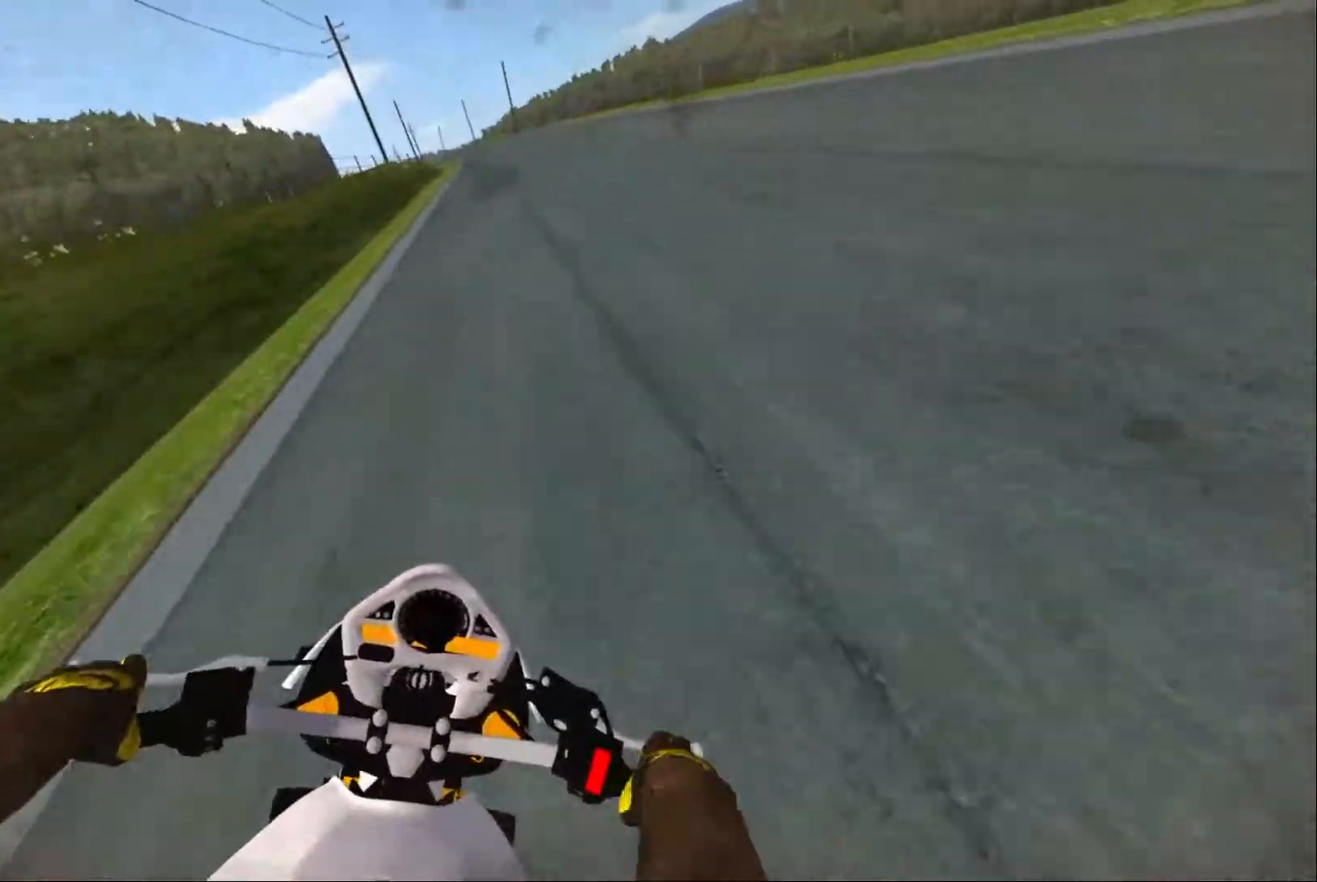
{"buttons": [], "left_stick": "left", "right_stick": "center", "events": [[33, "R2", "down"], [333, "R2", "up"], [367, "left_stick", "left"]]}
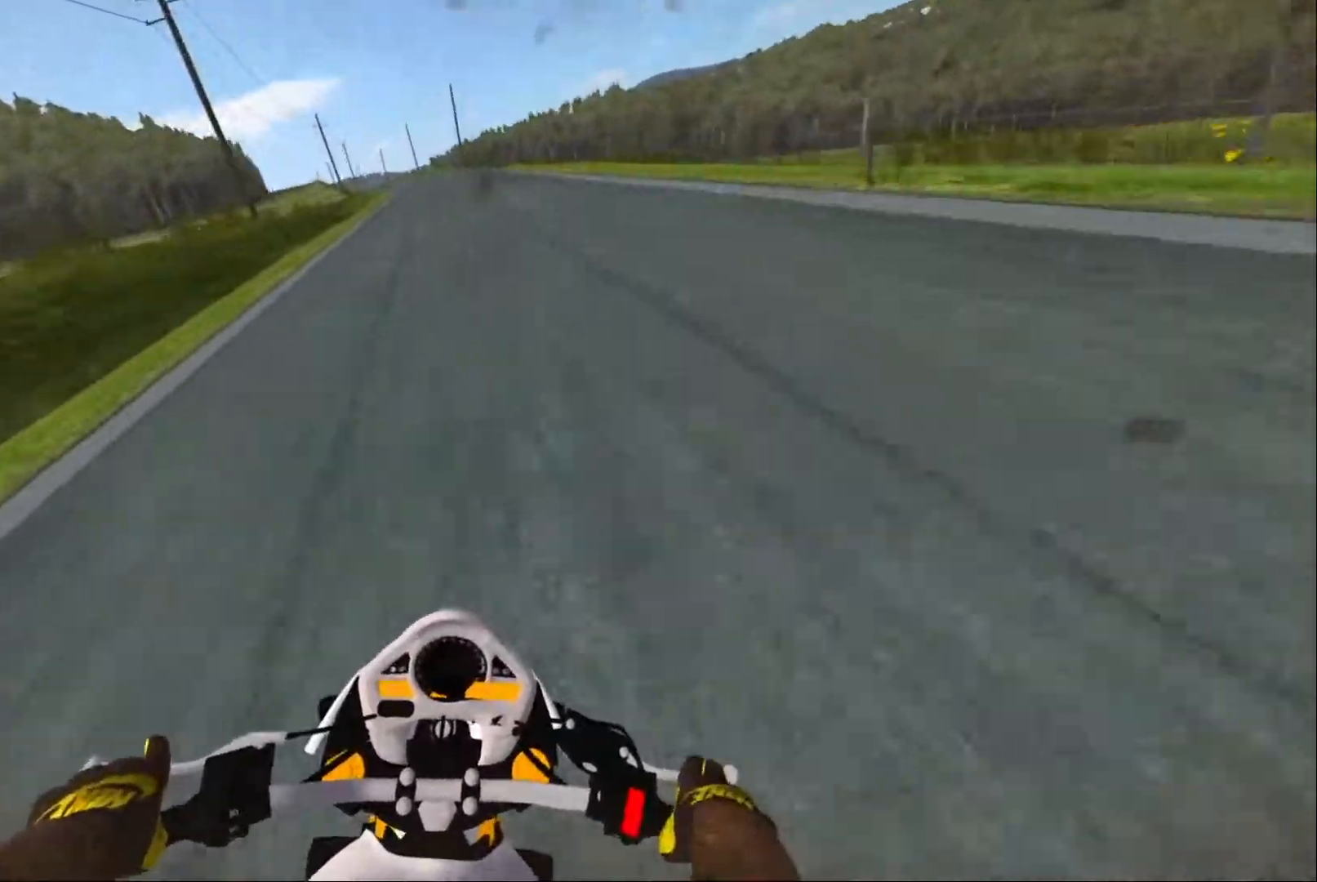
{"buttons": [], "left_stick": "left", "right_stick": "center", "events": []}
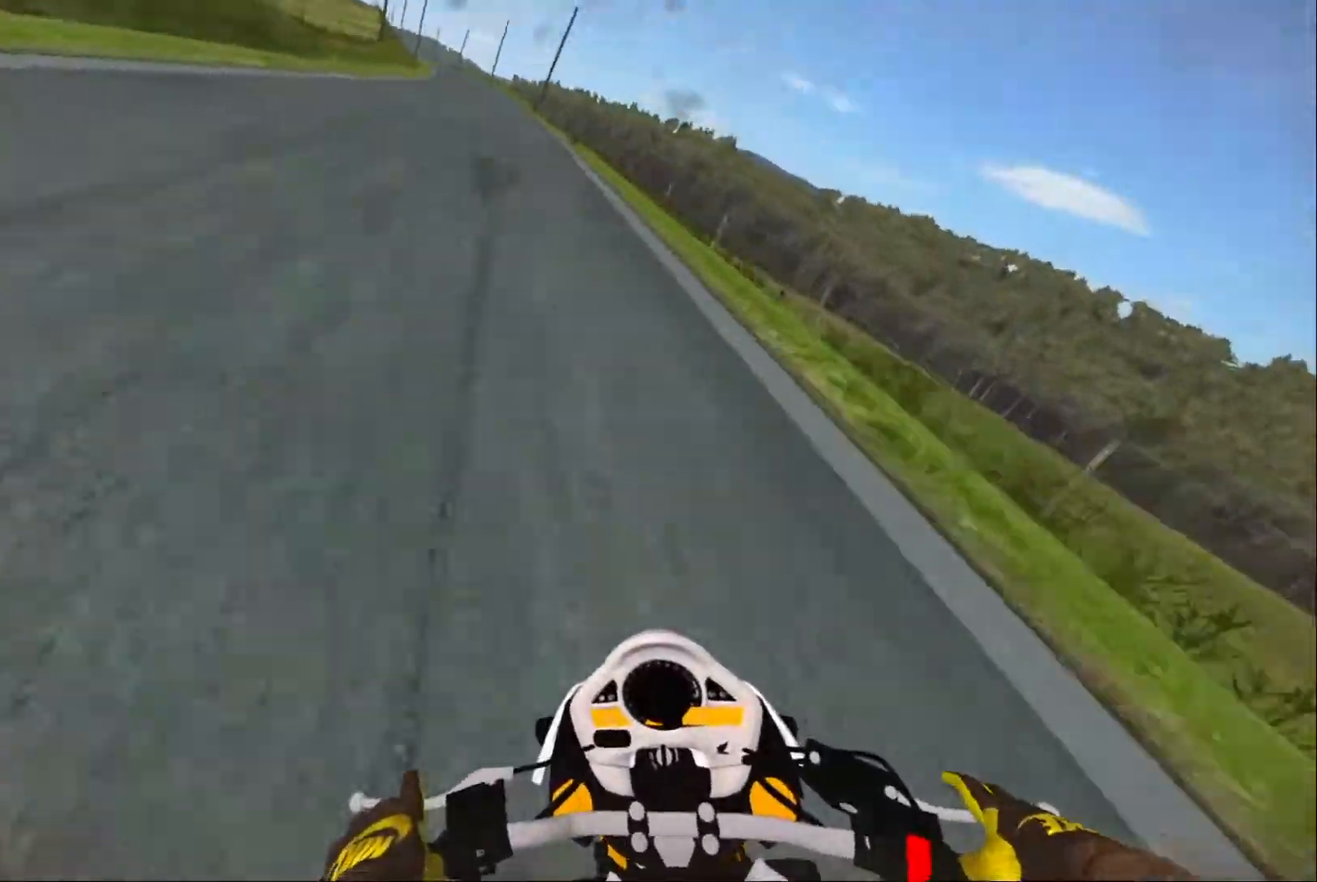
{"buttons": ["R2"], "left_stick": "center", "right_stick": "center", "events": [[117, "R1", "down"], [133, "R2", "down"], [150, "left_stick", "center"], [233, "R1", "up"], [267, "left_stick", "right"], [400, "left_stick", "center"]]}
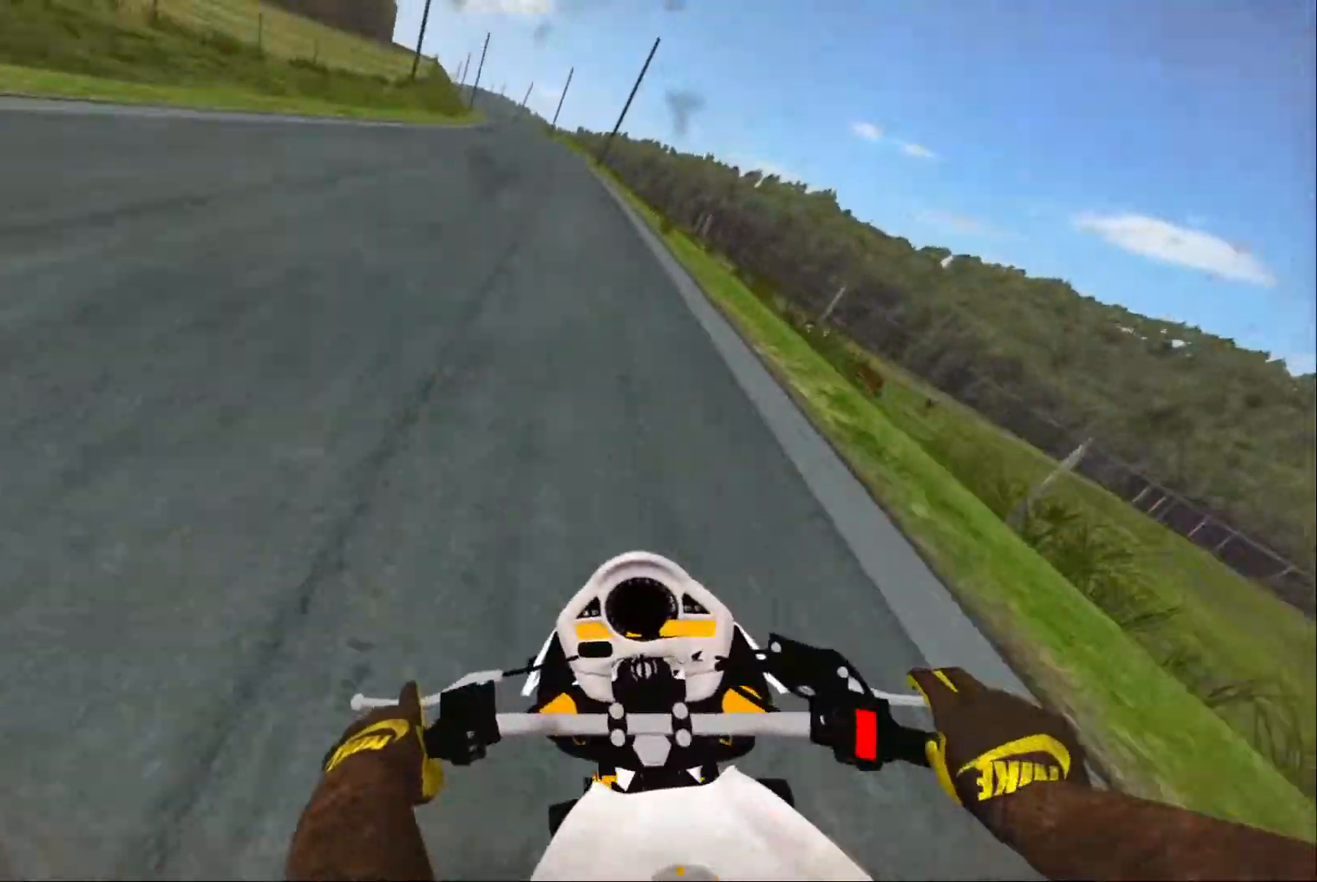
{"buttons": ["R2"], "left_stick": "center", "right_stick": "center", "events": [[367, "R2", "up"], [450, "R2", "down"]]}
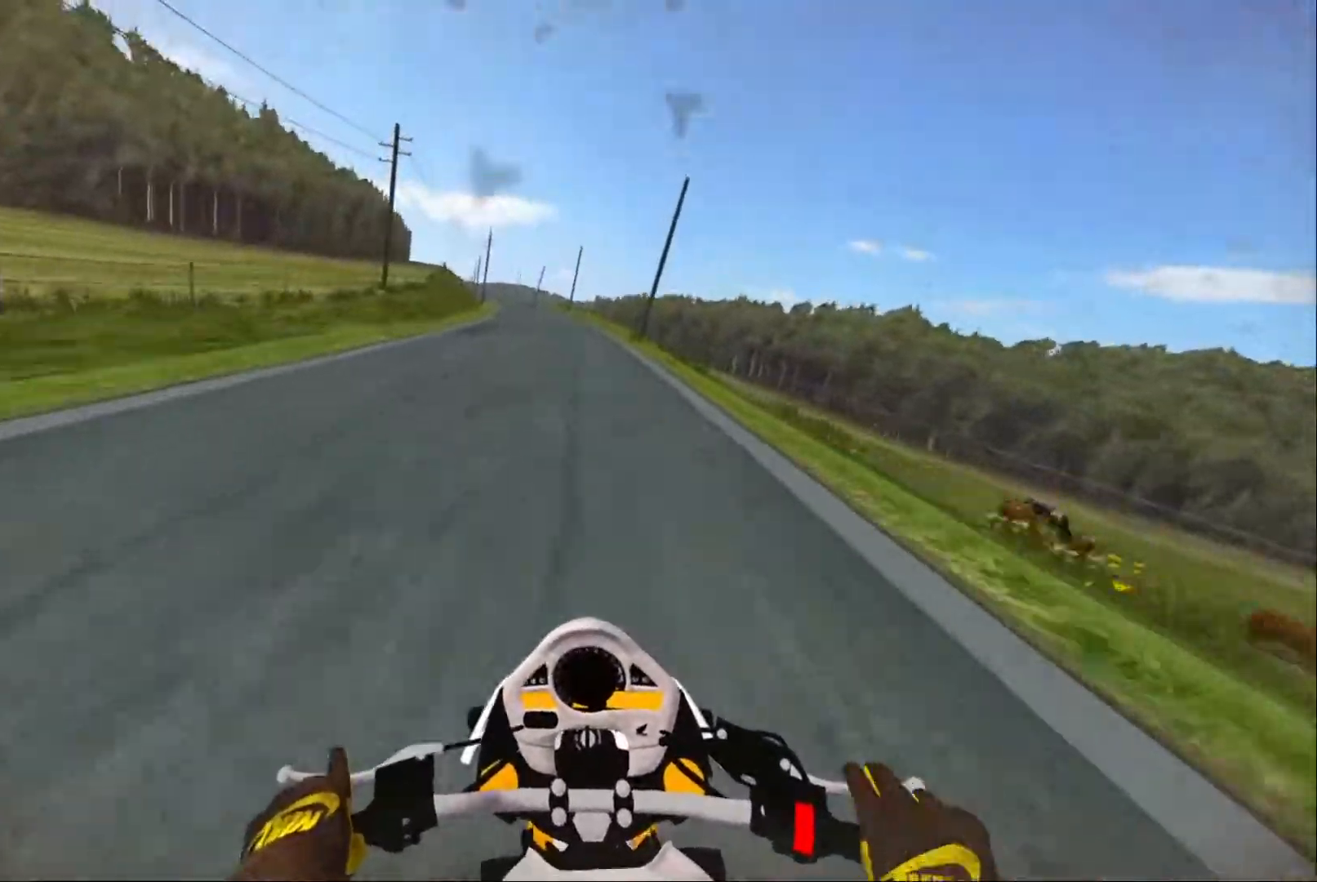
{"buttons": [], "left_stick": "center", "right_stick": "center", "events": [[133, "R2", "up"], [200, "R2", "down"], [450, "R2", "up"]]}
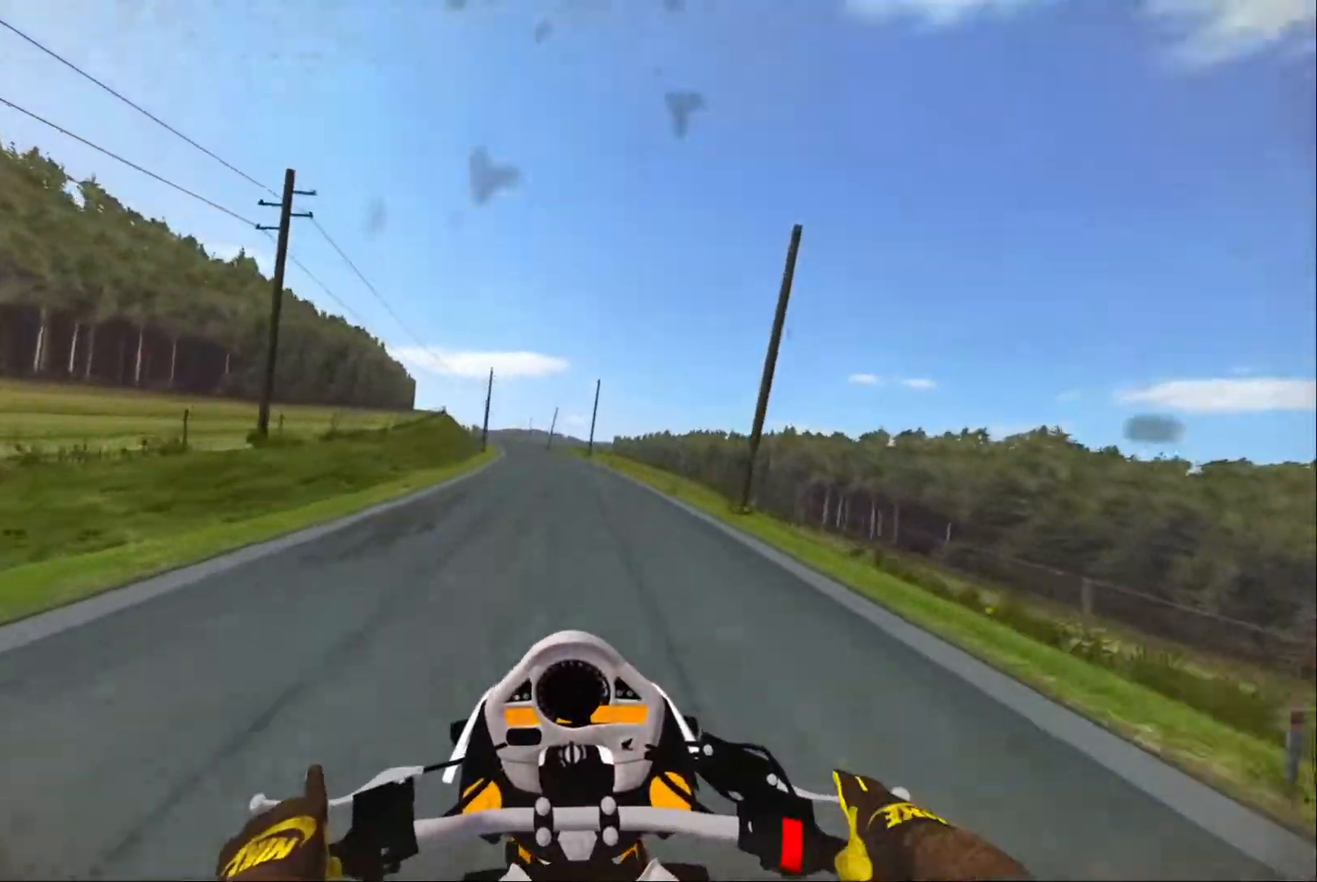
{"buttons": ["L2"], "left_stick": "center", "right_stick": "center", "events": [[50, "R2", "down"], [133, "R2", "up"], [450, "L2", "down"]]}
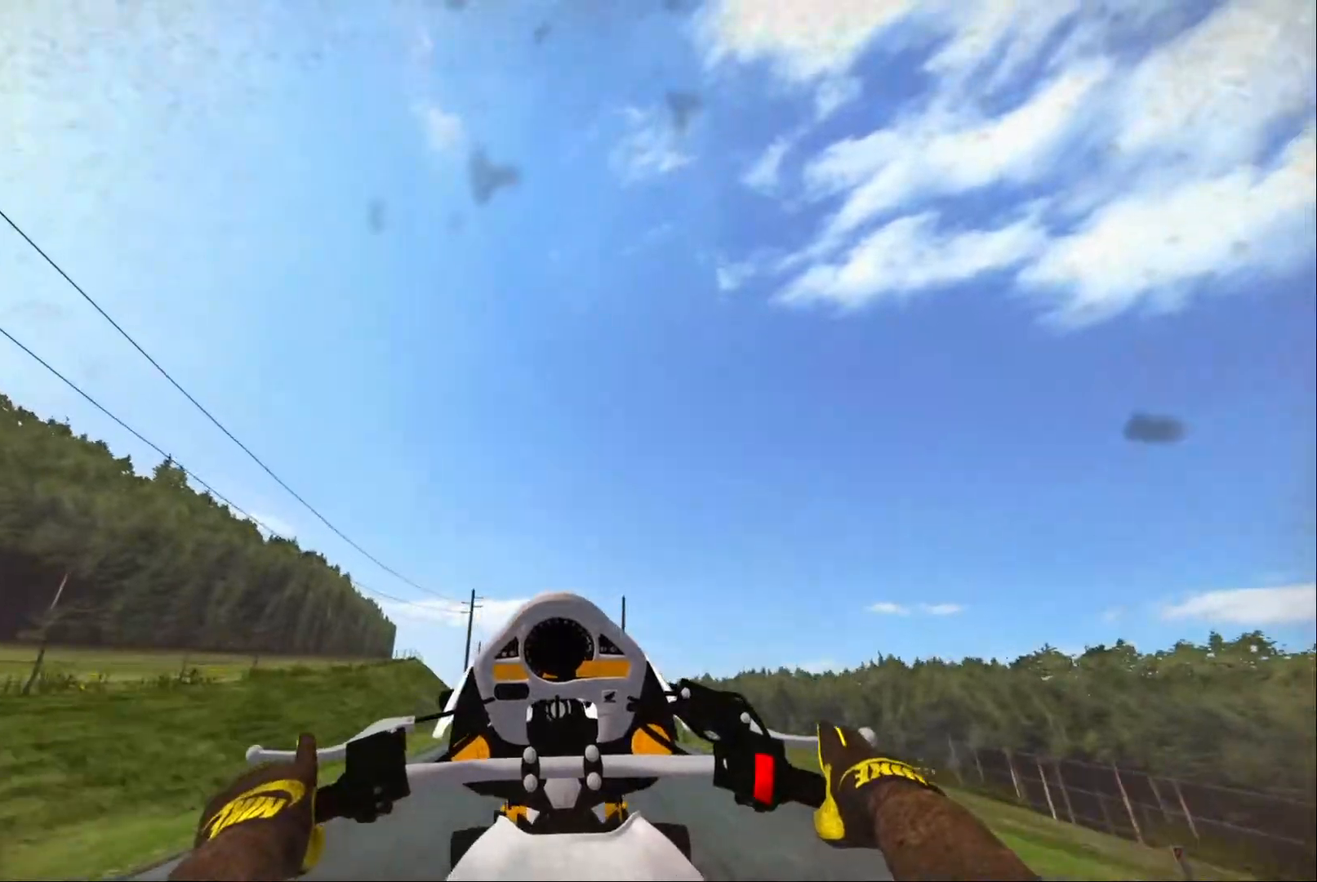
{"buttons": ["R2"], "left_stick": "center", "right_stick": "center", "events": [[134, "L2", "up"], [217, "R2", "down"], [334, "R2", "up"], [350, "R2", "down"]]}
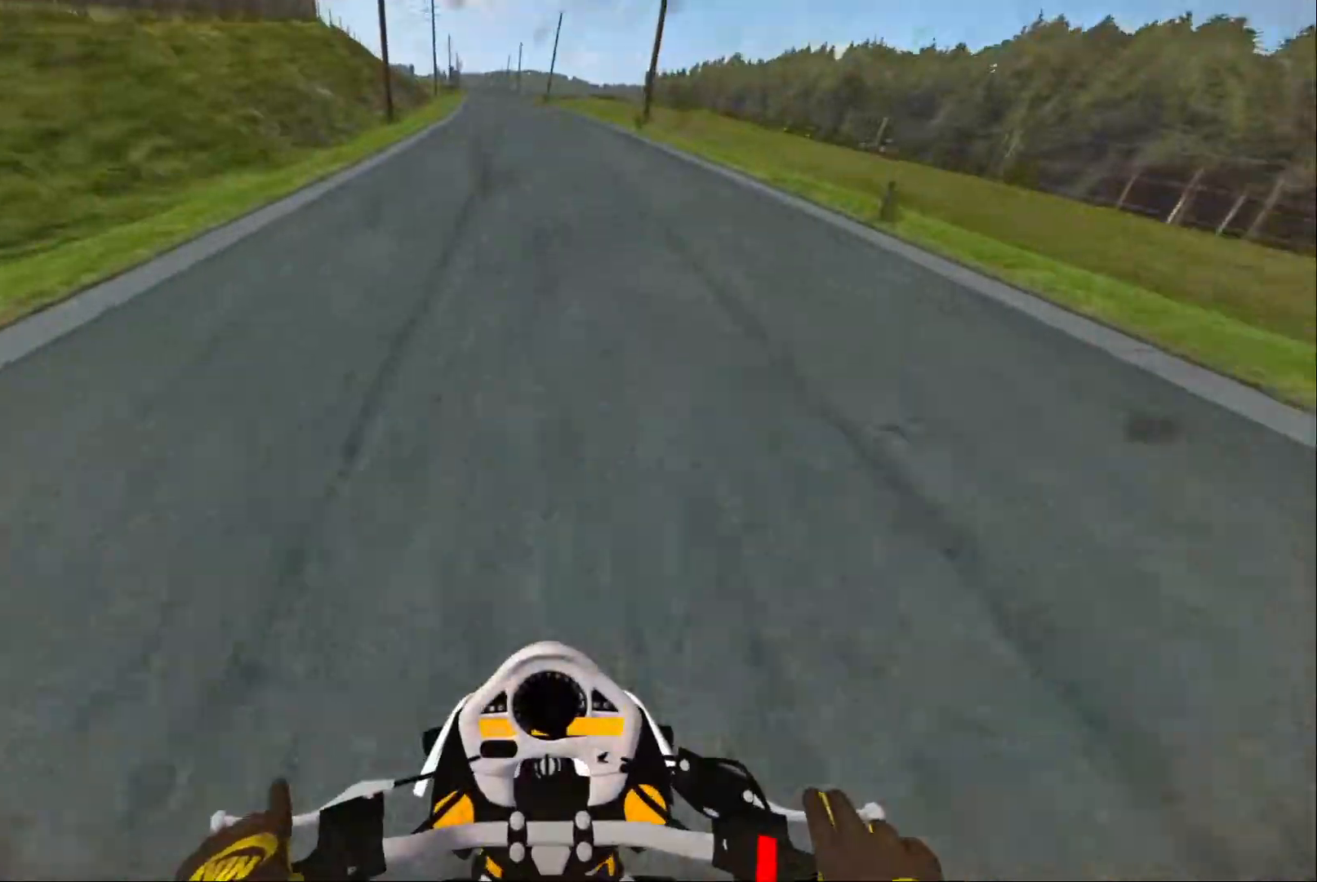
{"buttons": [], "left_stick": "center", "right_stick": "center", "events": [[450, "R2", "up"]]}
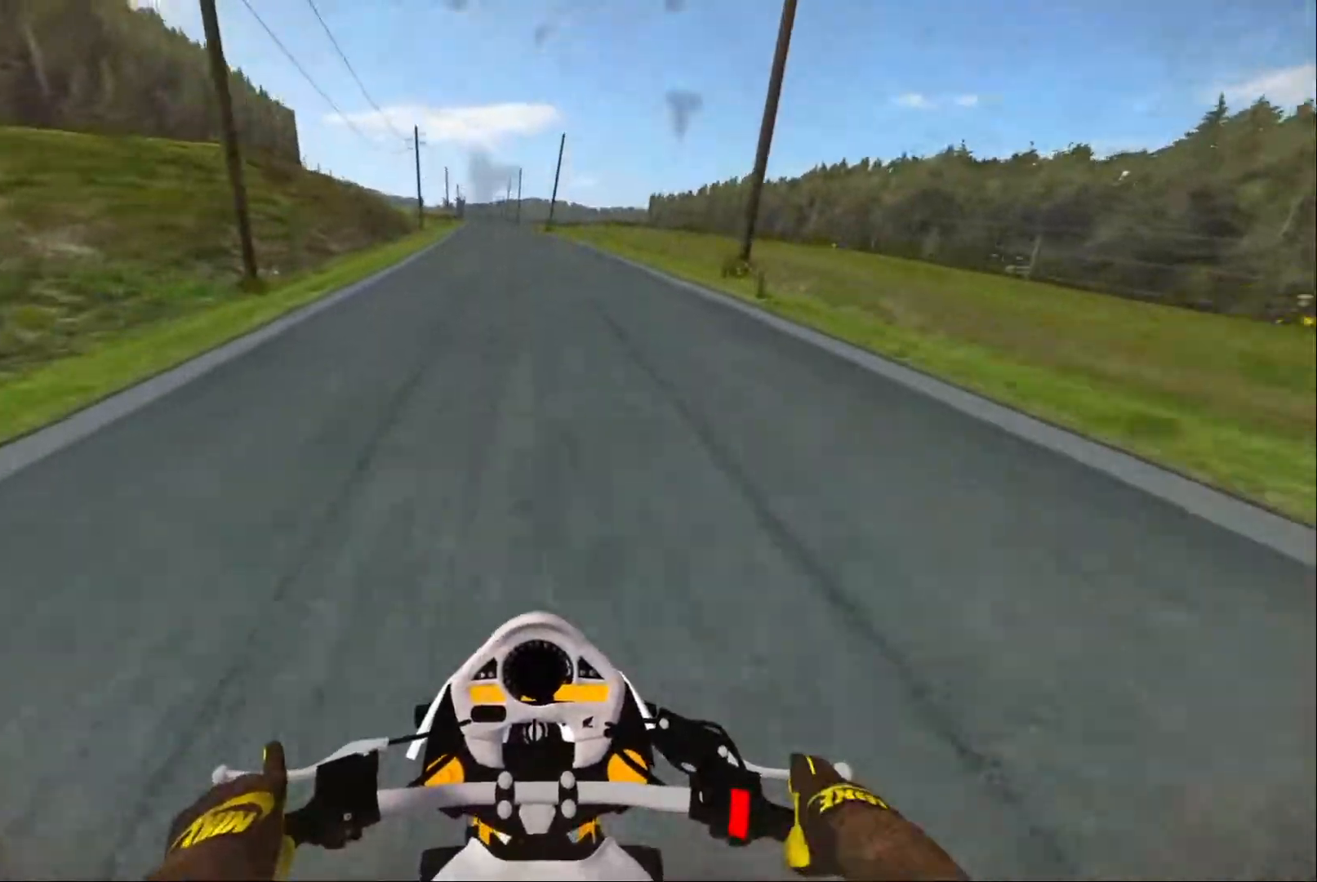
{"buttons": [], "left_stick": "right", "right_stick": "center", "events": [[100, "R2", "down"], [200, "R2", "up"], [350, "R2", "down"], [350, "left_stick", "right"], [417, "R2", "up"]]}
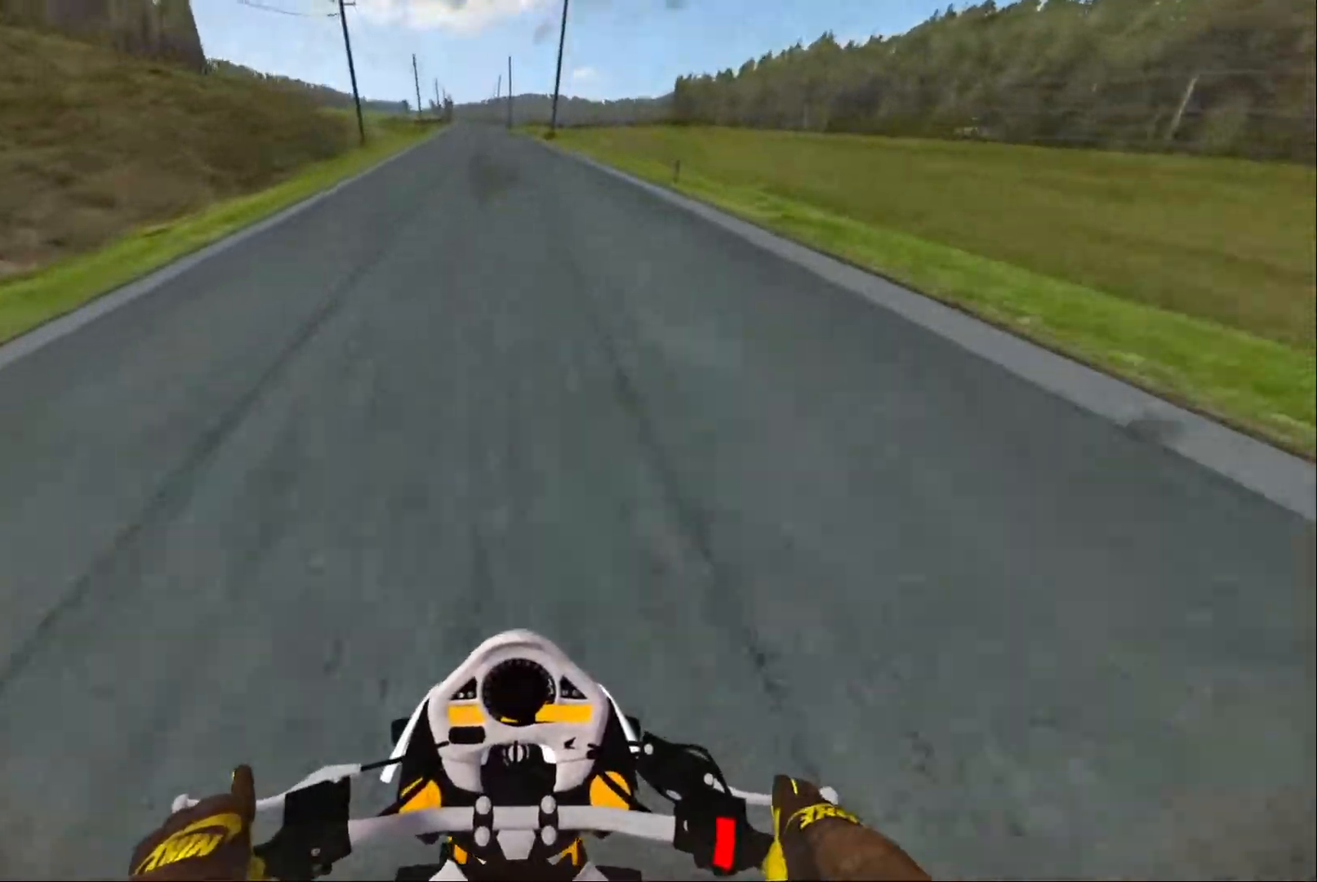
{"buttons": ["R2"], "left_stick": "center", "right_stick": "center", "events": [[50, "left_stick", "left"], [467, "left_stick", "center"], [500, "R2", "down"]]}
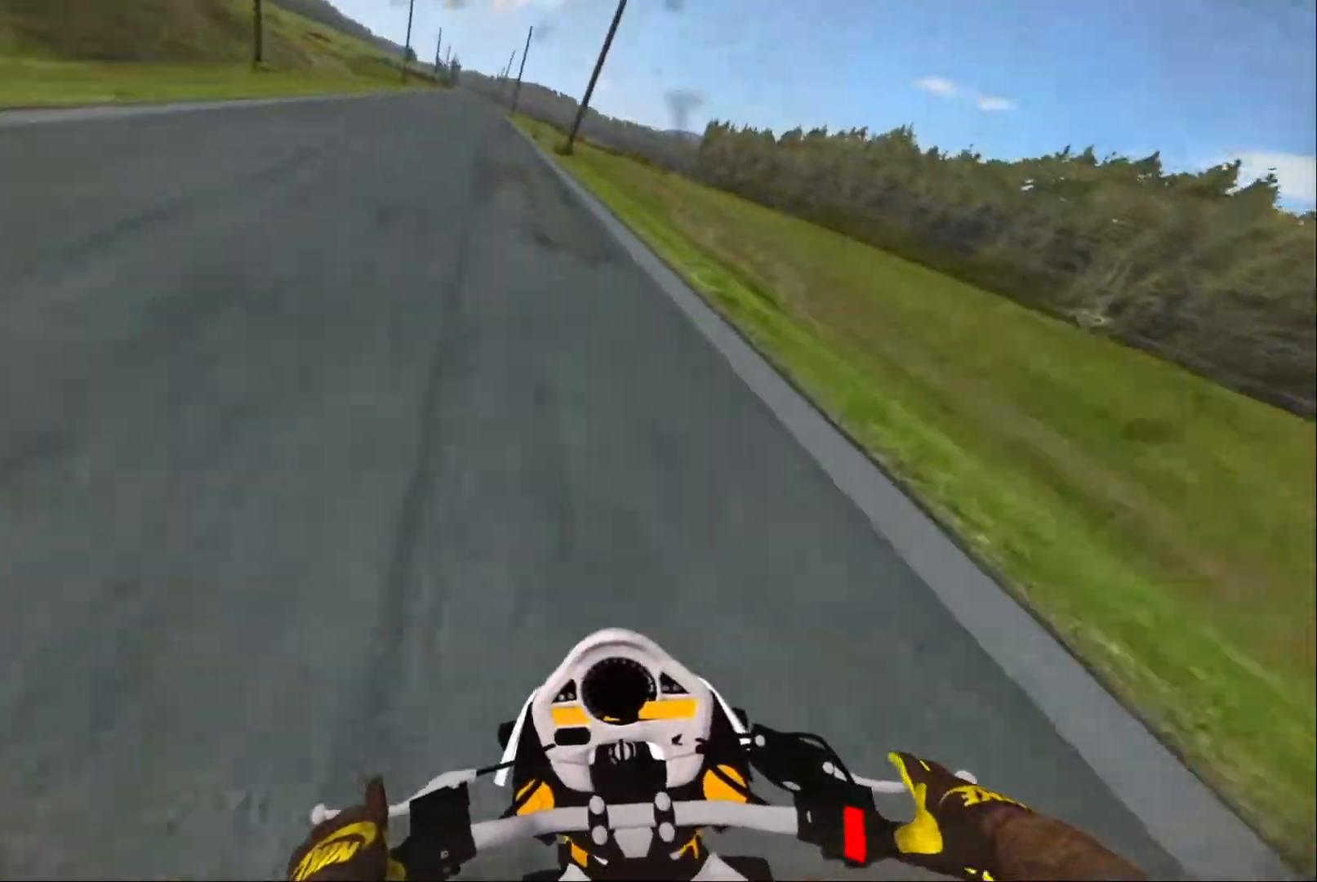
{"buttons": ["R2"], "left_stick": "center", "right_stick": "center", "events": [[34, "X", "down"], [117, "left_stick", "right"], [134, "X", "up"], [267, "left_stick", "center"]]}
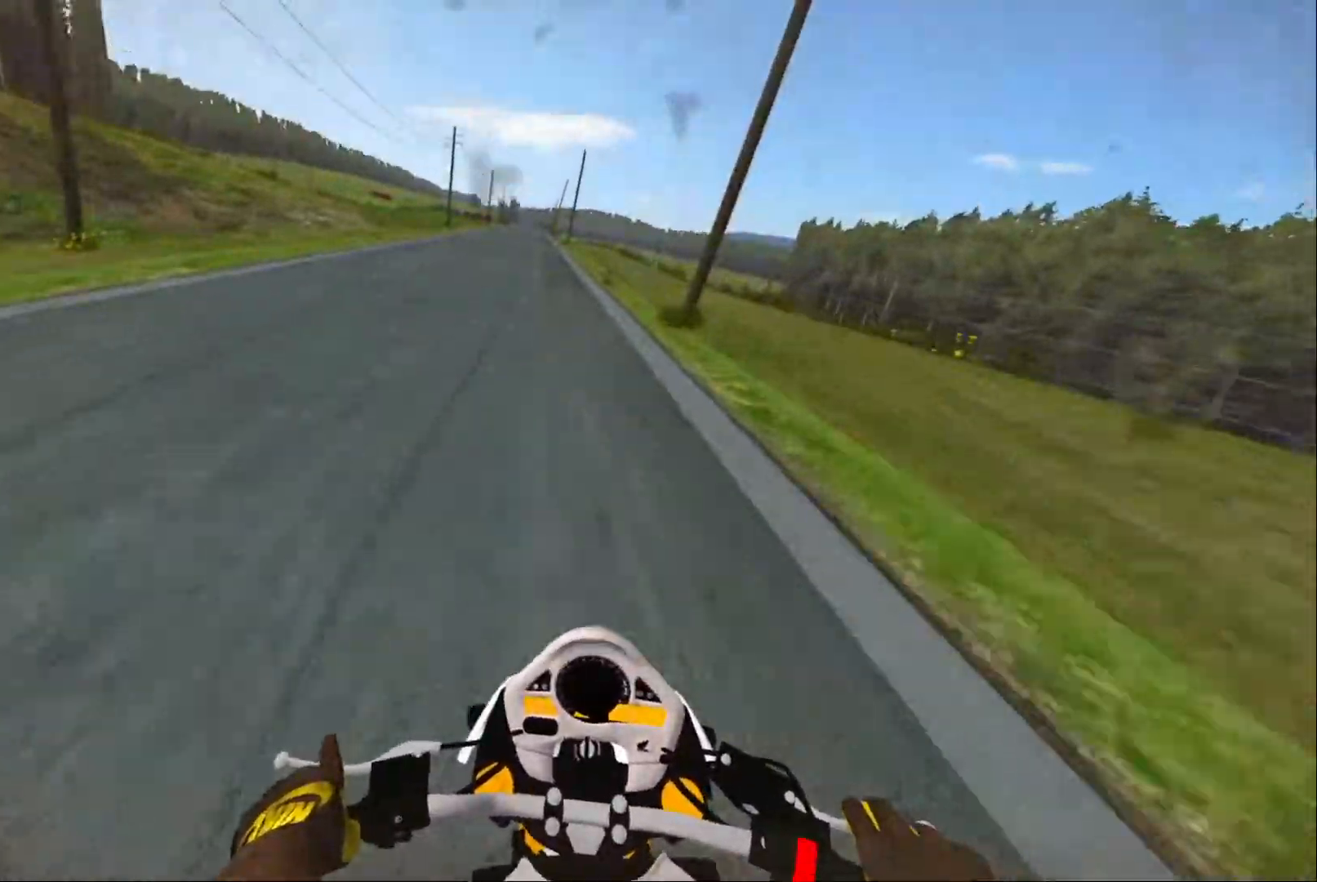
{"buttons": [], "left_stick": "center", "right_stick": "center", "events": [[117, "R2", "up"], [217, "R2", "down"], [284, "R2", "up"]]}
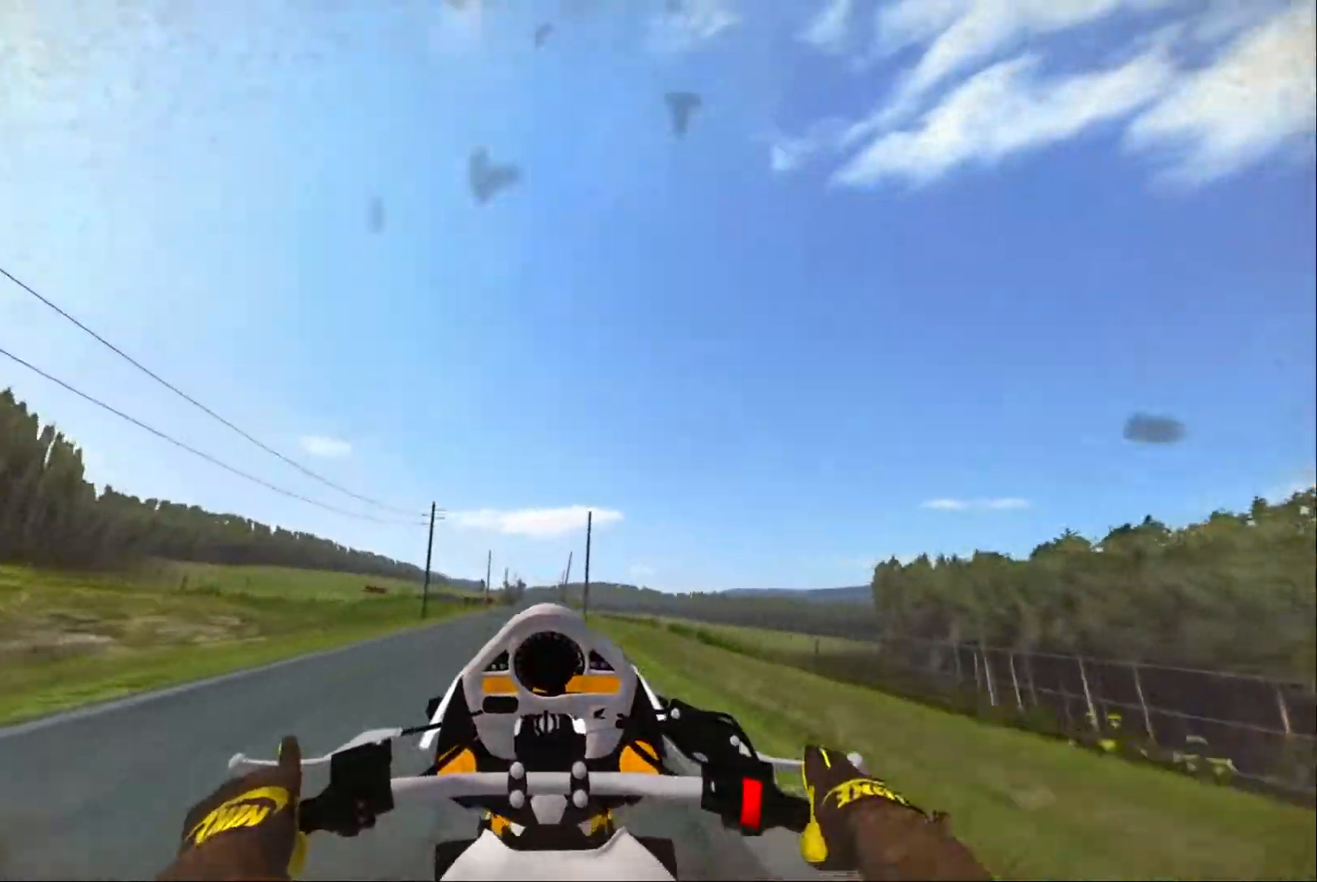
{"buttons": [], "left_stick": "center", "right_stick": "center", "events": [[50, "R2", "down"], [100, "R2", "up"]]}
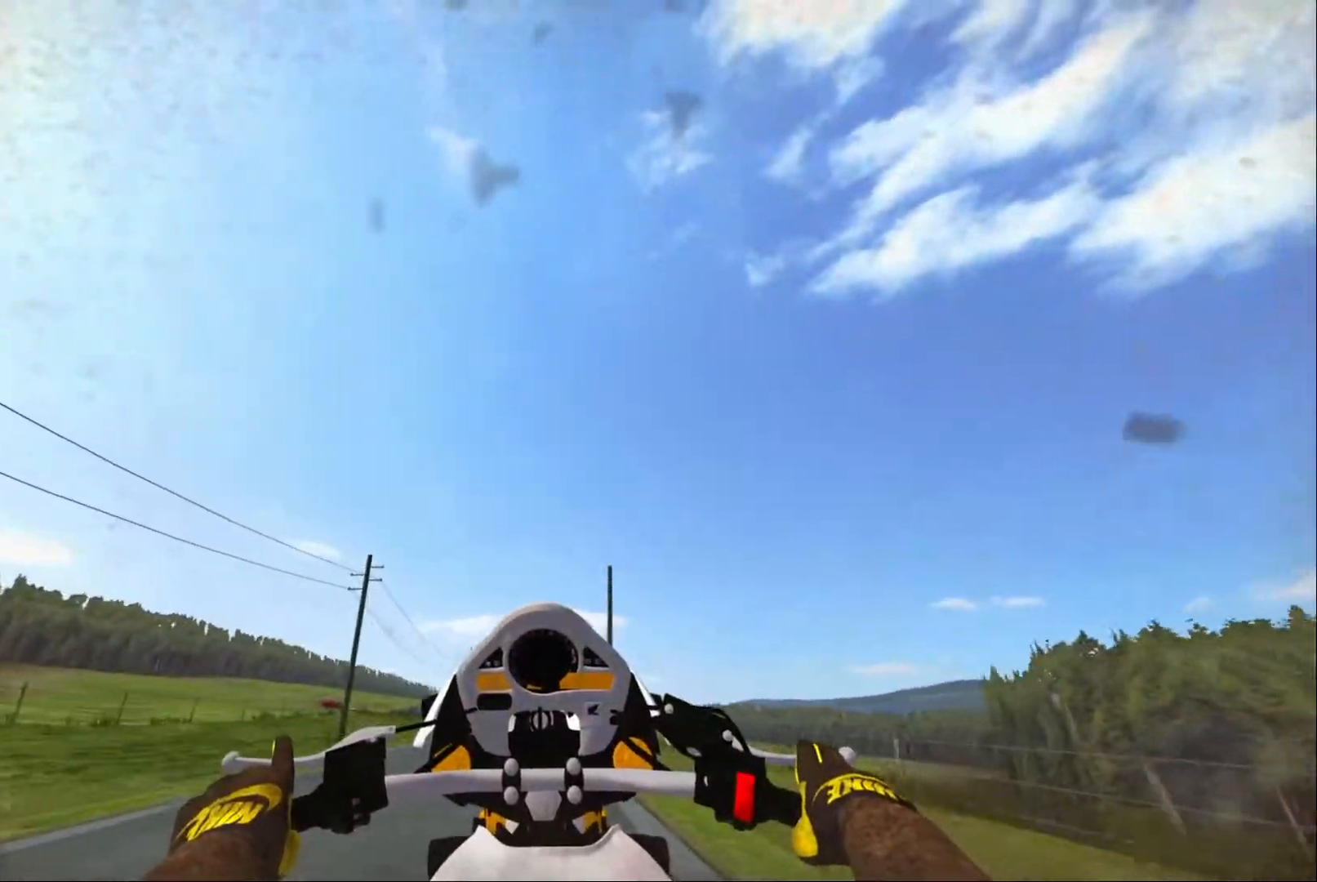
{"buttons": [], "left_stick": "center", "right_stick": "center", "events": [[184, "R2", "down"], [250, "R2", "up"], [384, "R2", "down"], [450, "R2", "up"]]}
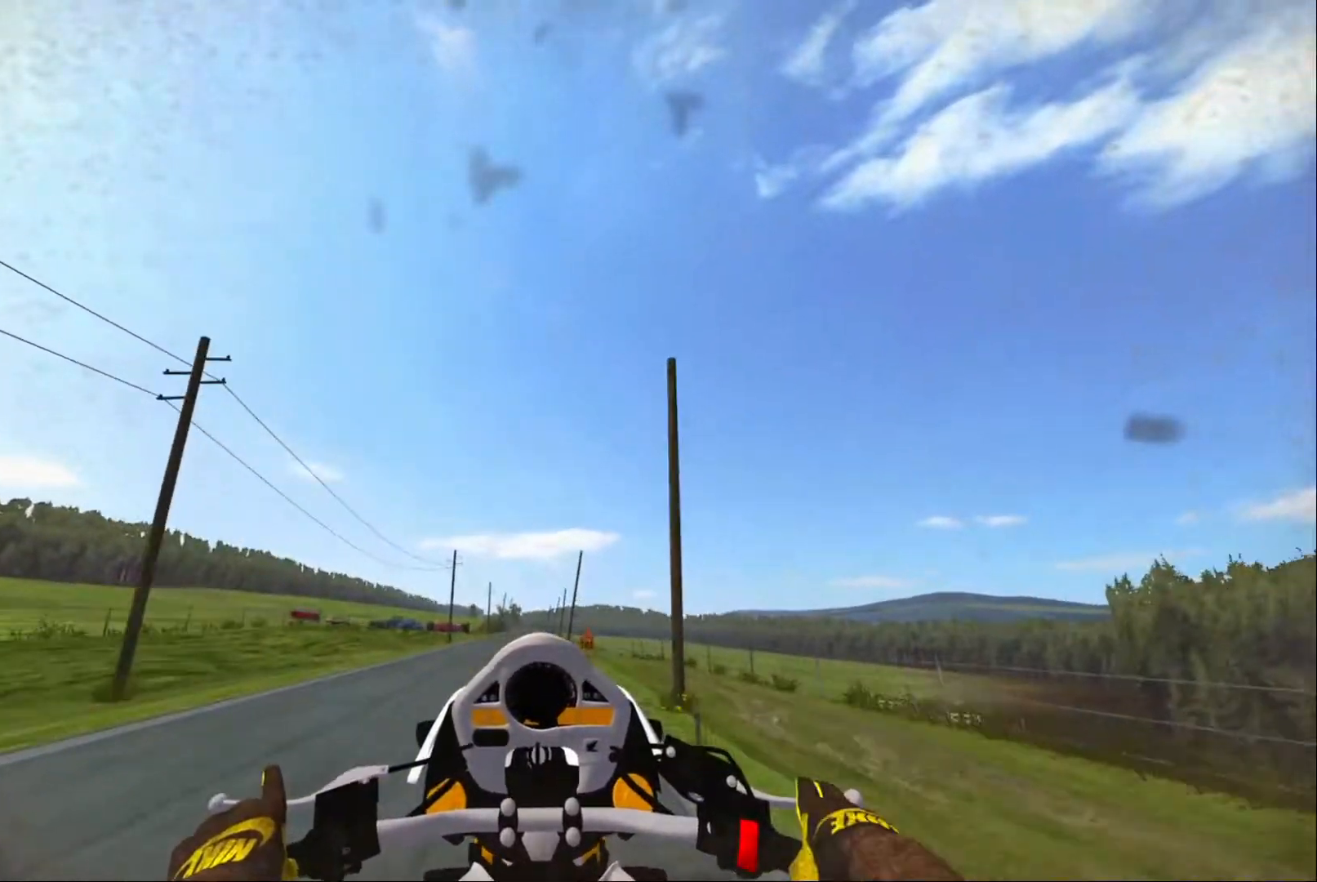
{"buttons": [], "left_stick": "center", "right_stick": "center", "events": [[117, "R2", "down"], [250, "R2", "up"]]}
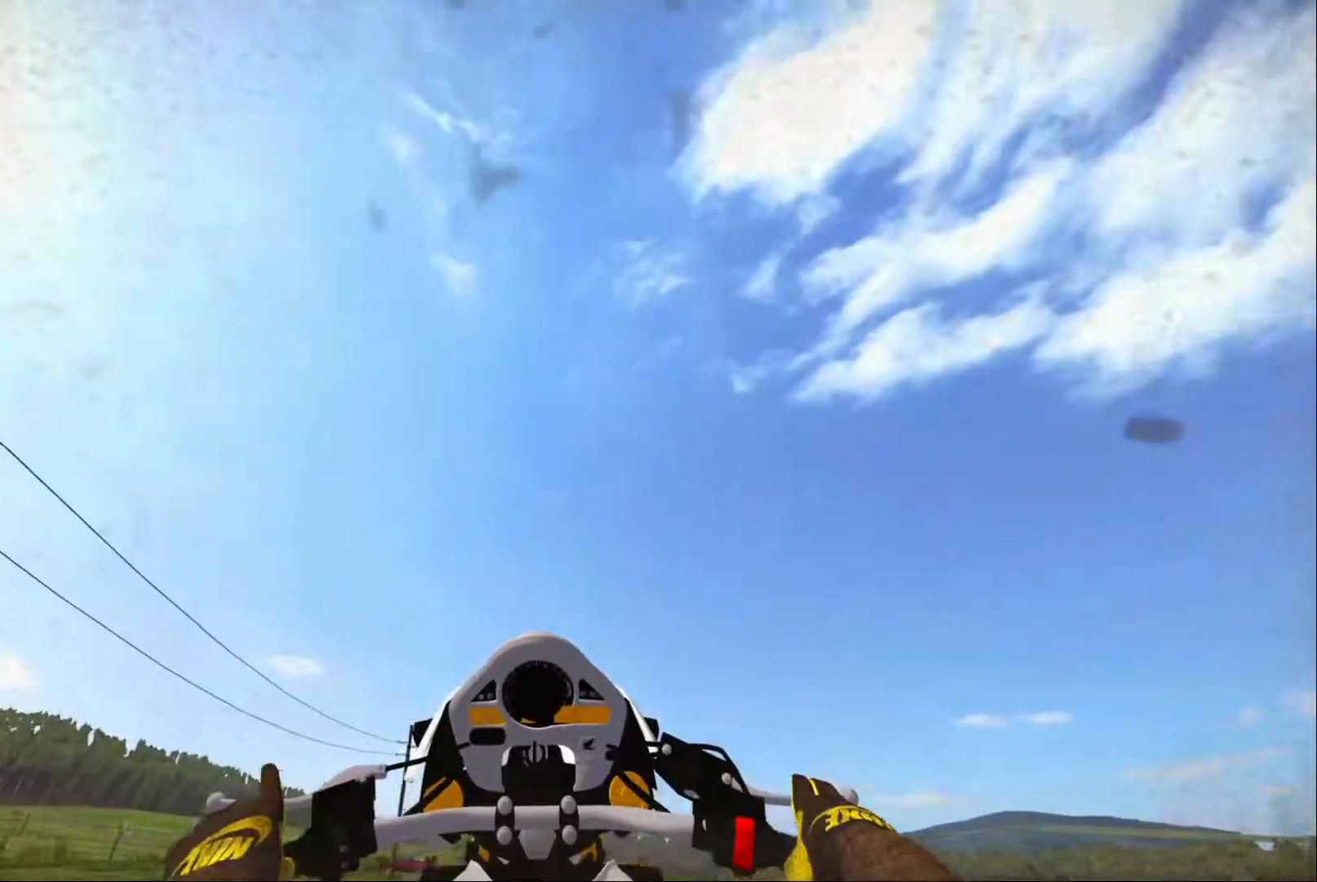
{"buttons": ["L2"], "left_stick": "center", "right_stick": "center", "events": [[134, "L2", "down"], [434, "L2", "up"], [500, "L2", "down"]]}
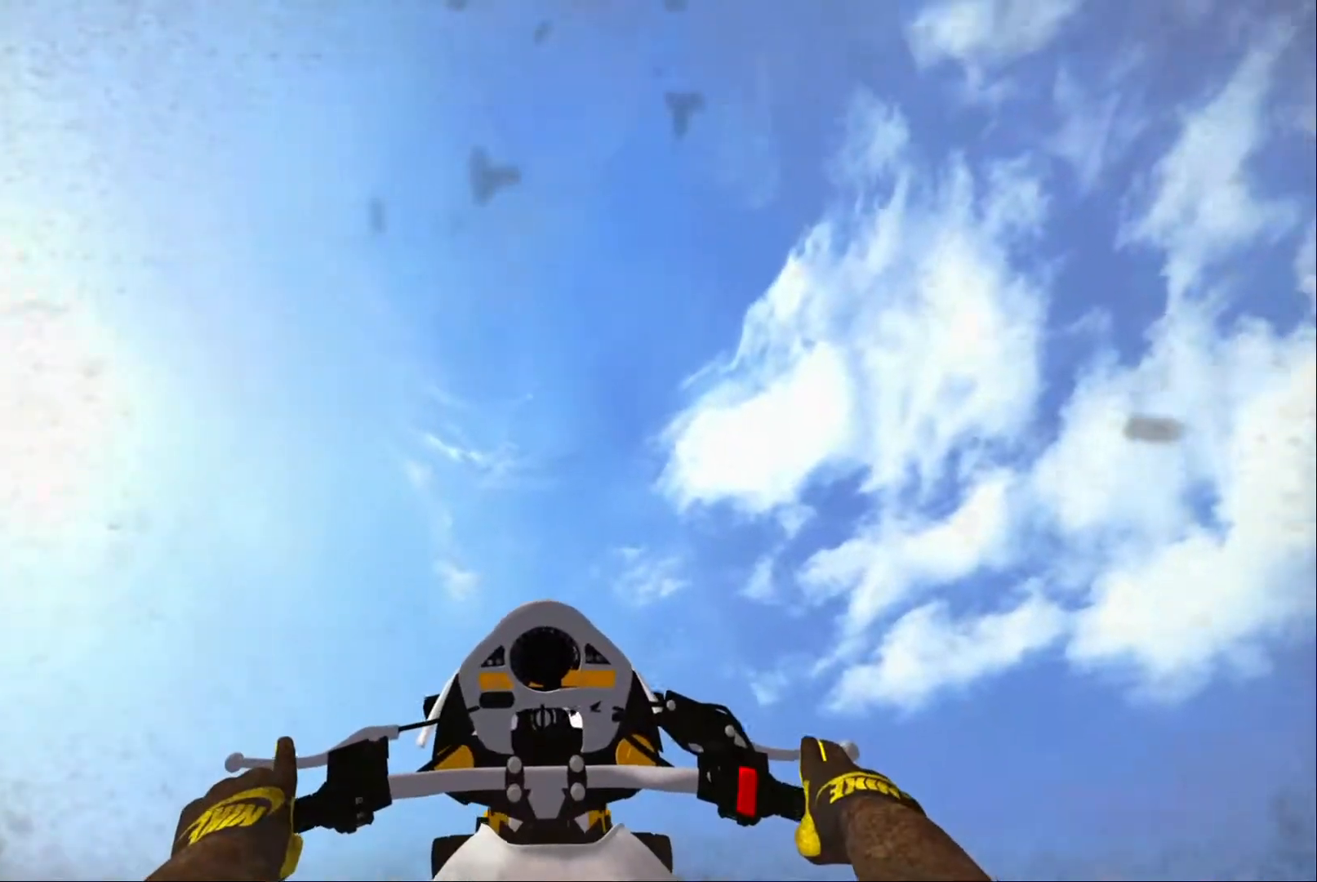
{"buttons": ["L2"], "left_stick": "center", "right_stick": "center", "events": []}
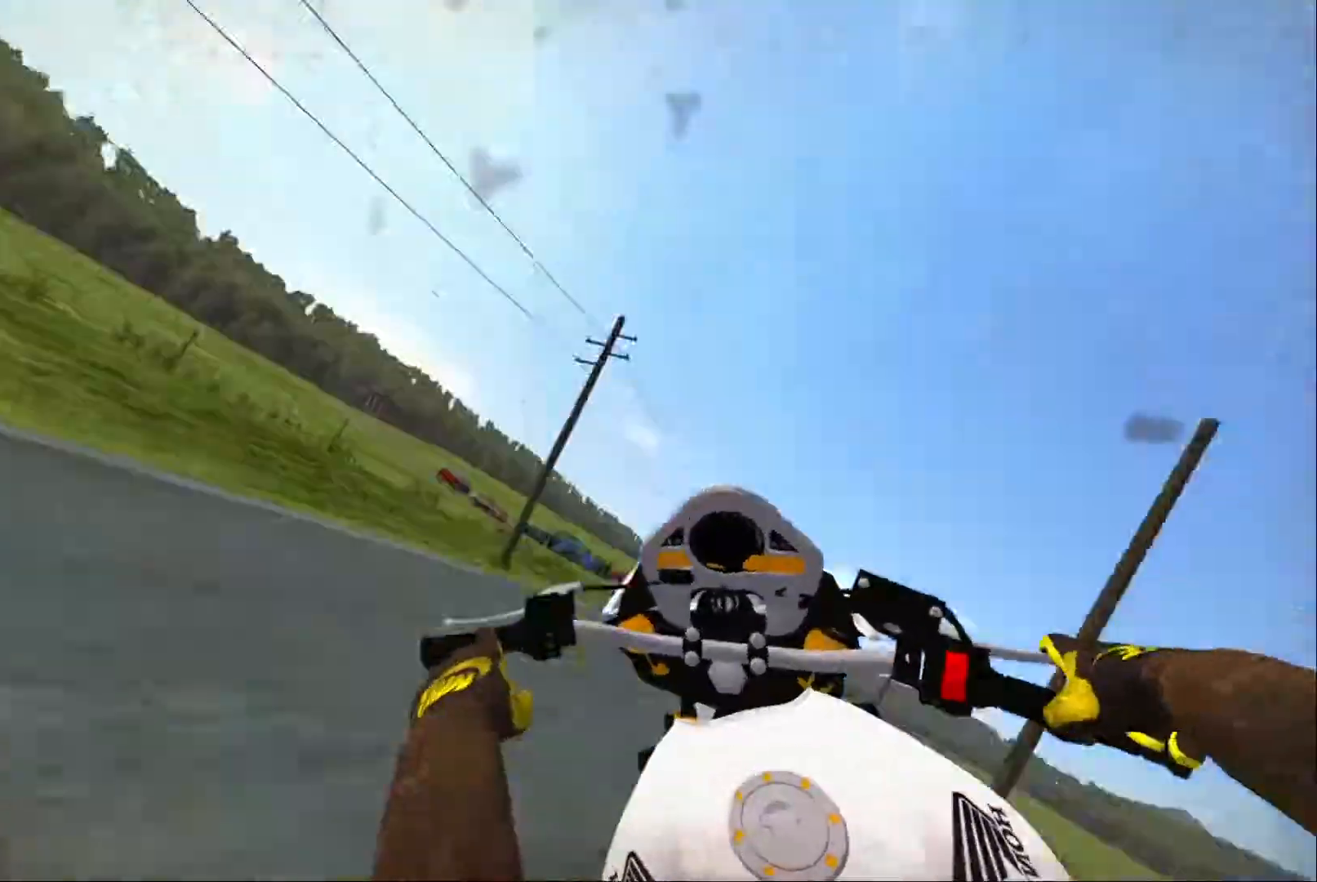
{"buttons": [], "left_stick": "center", "right_stick": "center", "events": [[200, "L2", "up"]]}
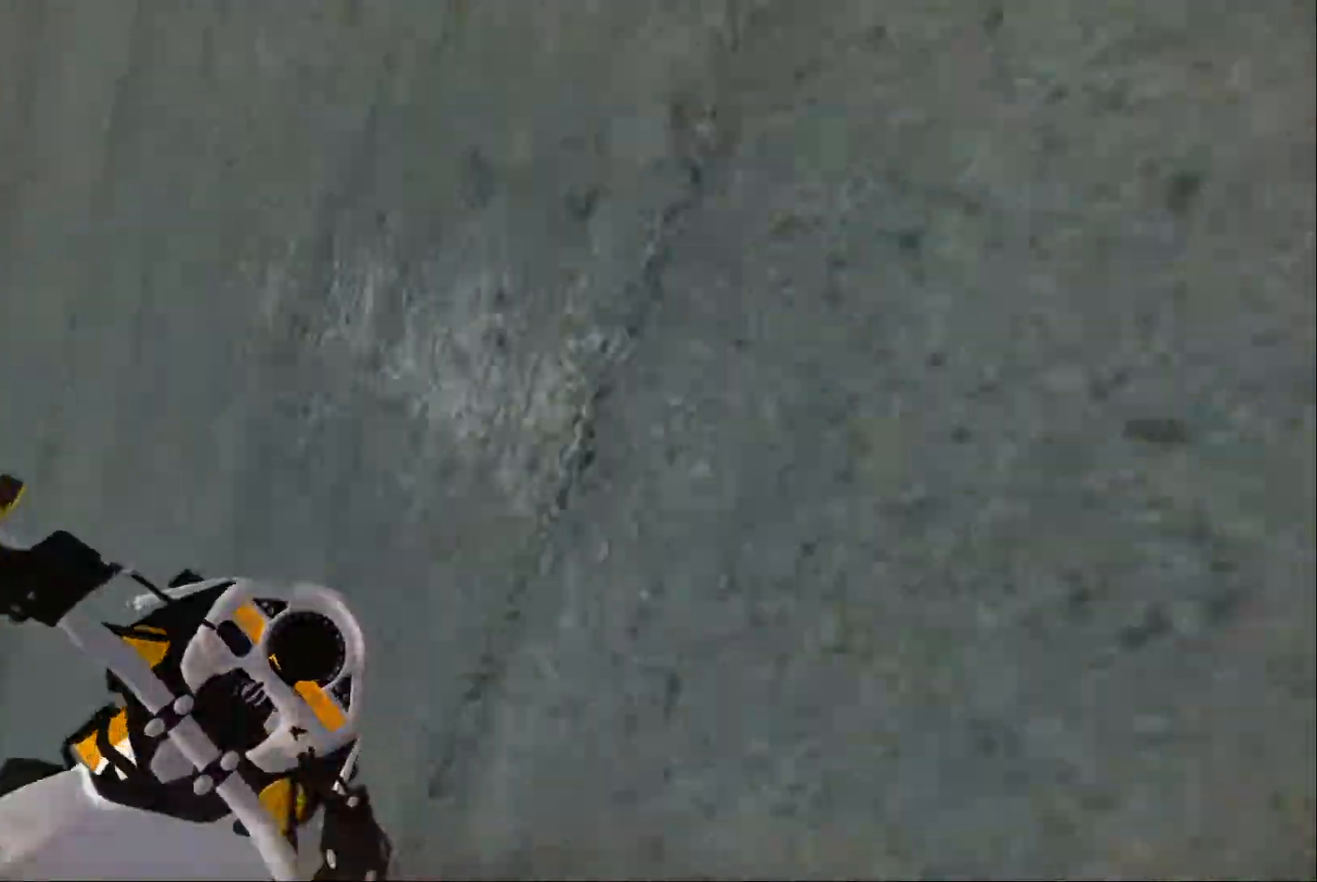
{"buttons": [], "left_stick": "center", "right_stick": "center", "events": []}
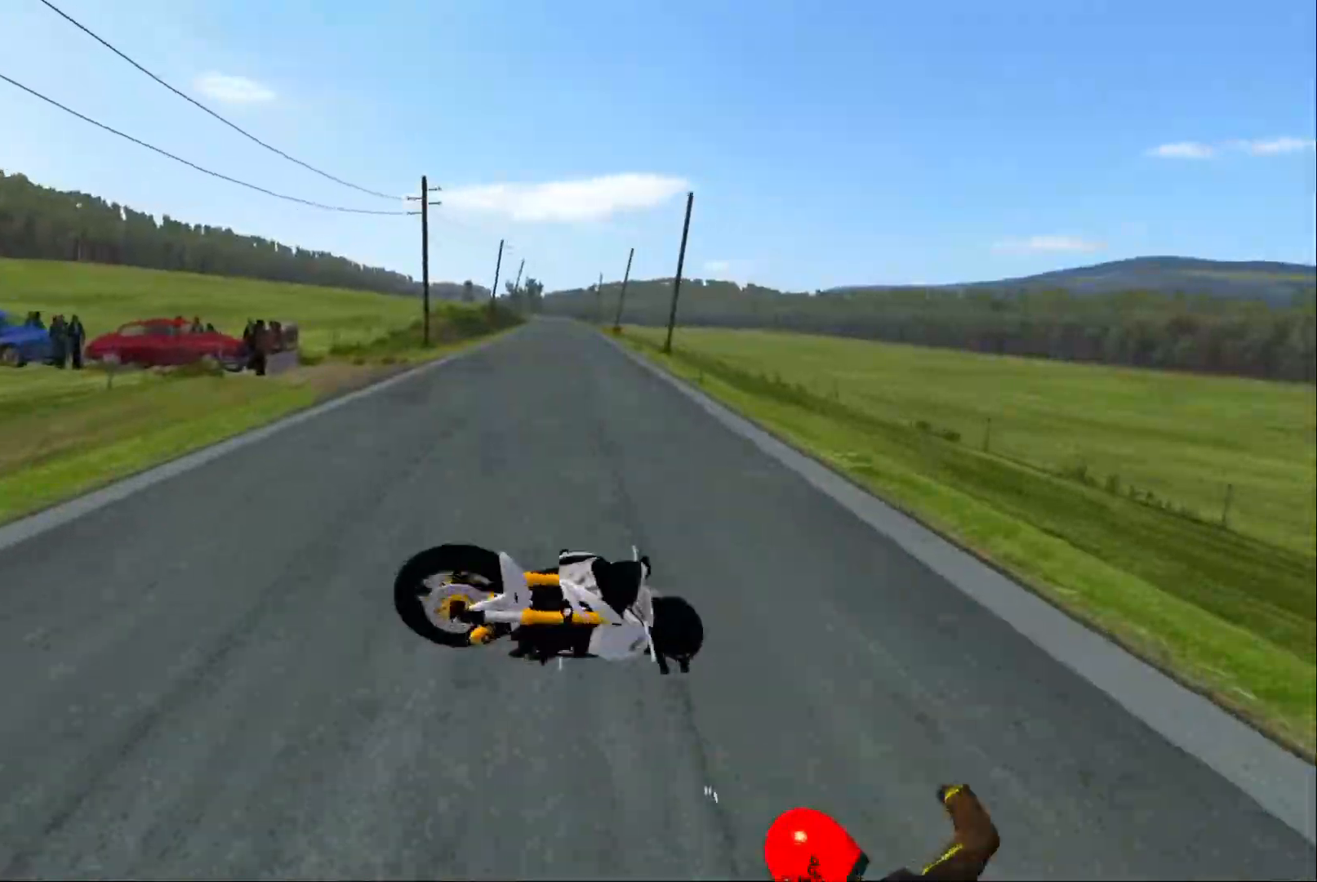
{"buttons": [], "left_stick": "center", "right_stick": "center", "events": []}
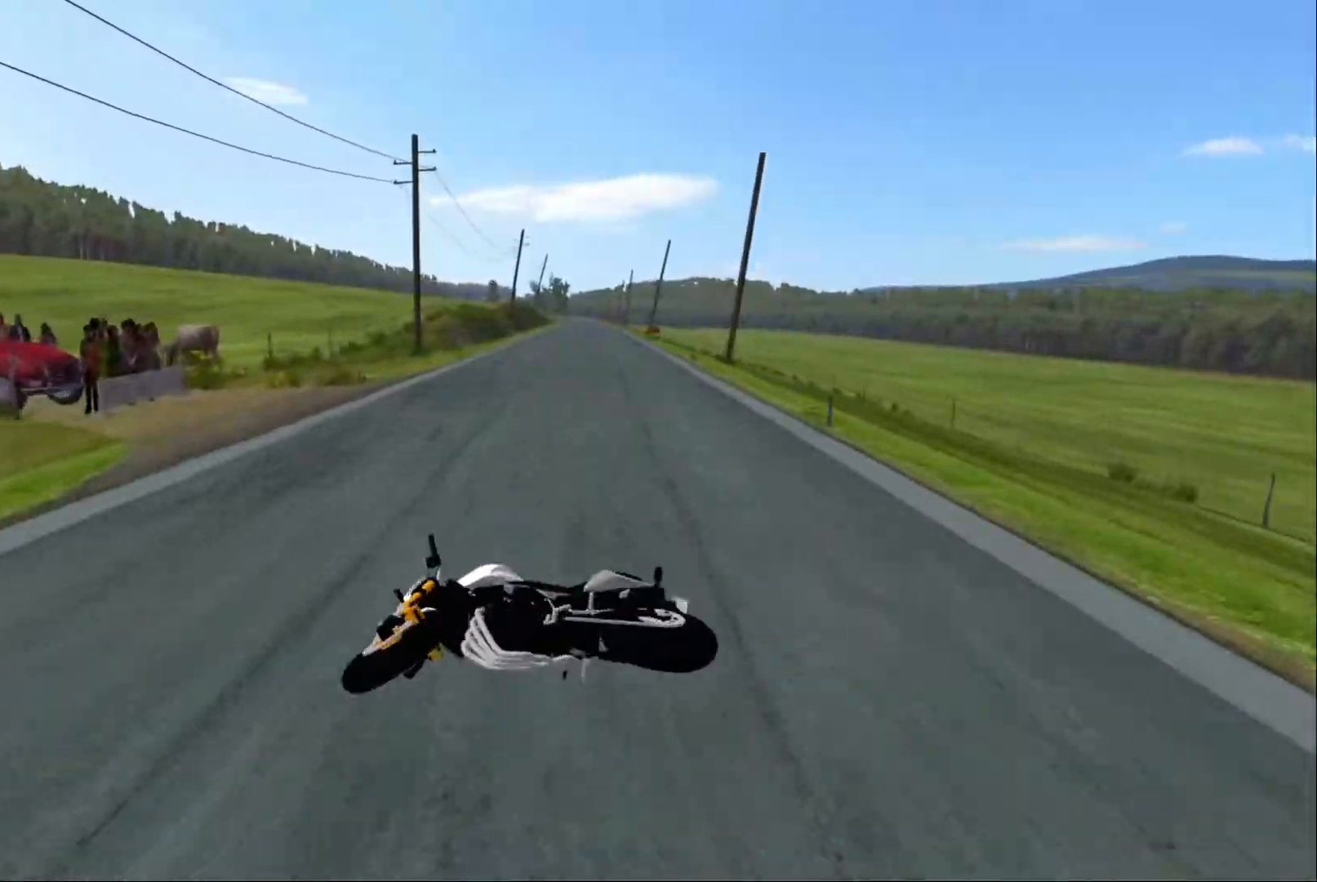
{"buttons": [], "left_stick": "center", "right_stick": "center", "events": []}
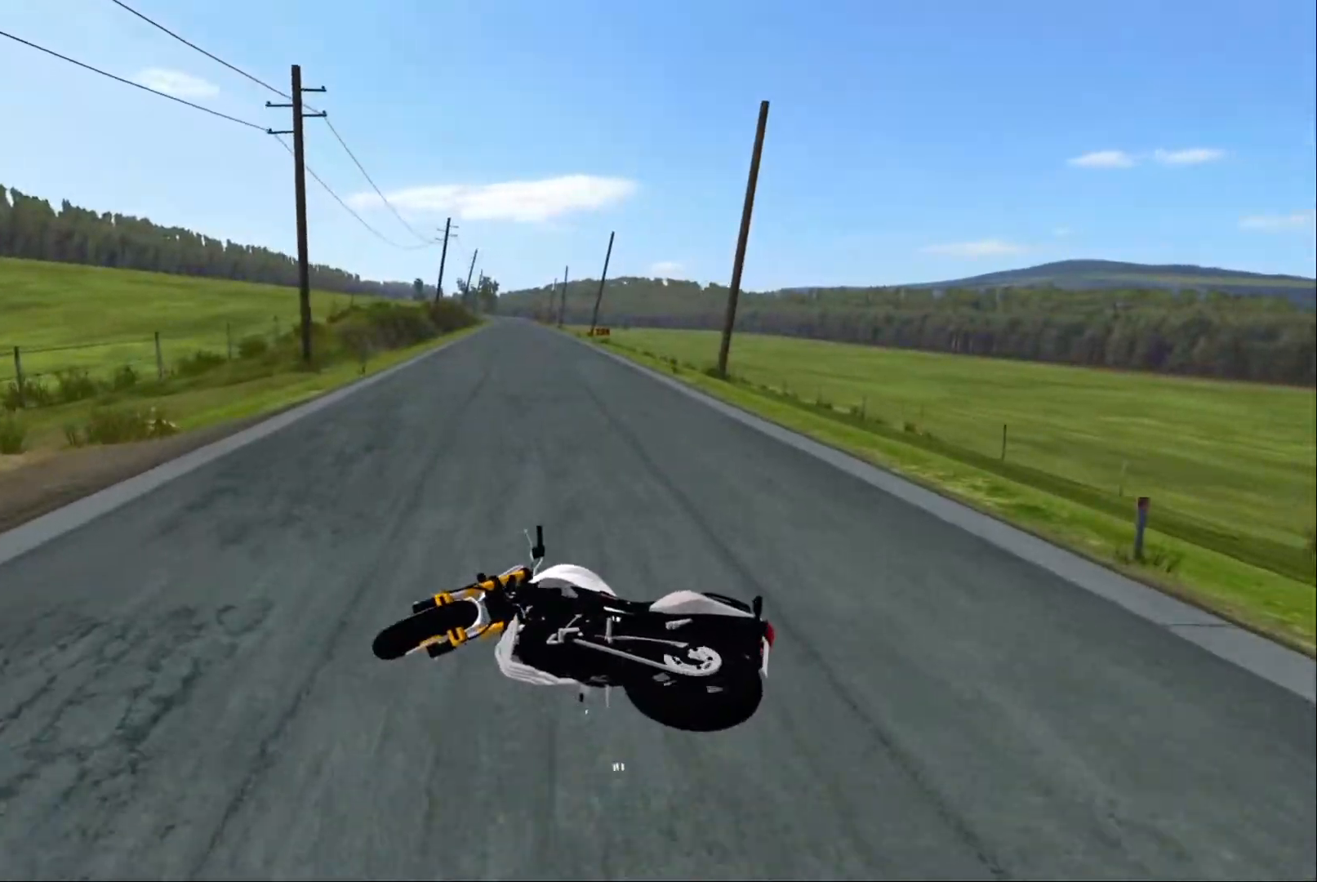
{"buttons": [], "left_stick": "center", "right_stick": "center", "events": []}
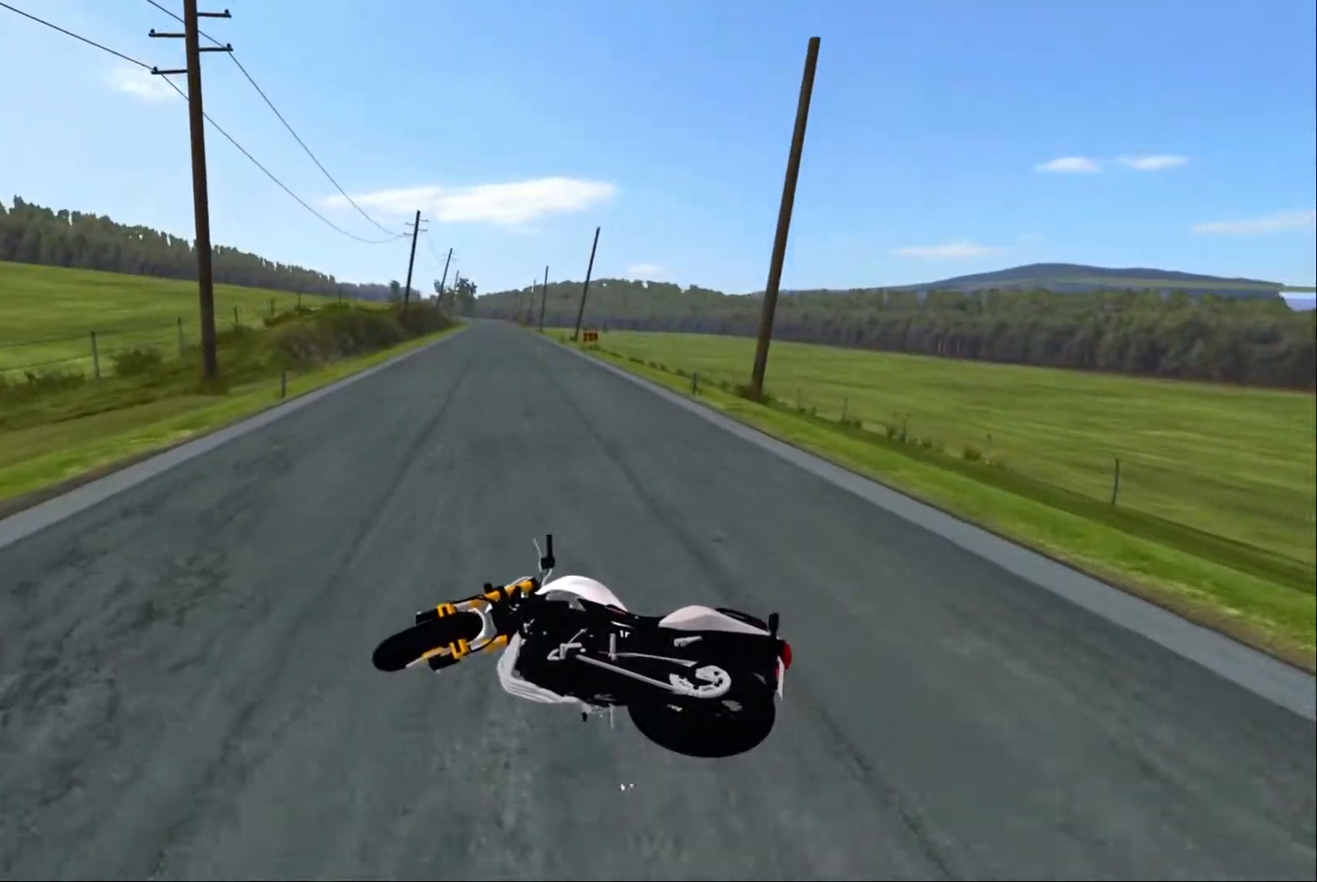
{"buttons": [], "left_stick": "center", "right_stick": "center", "events": []}
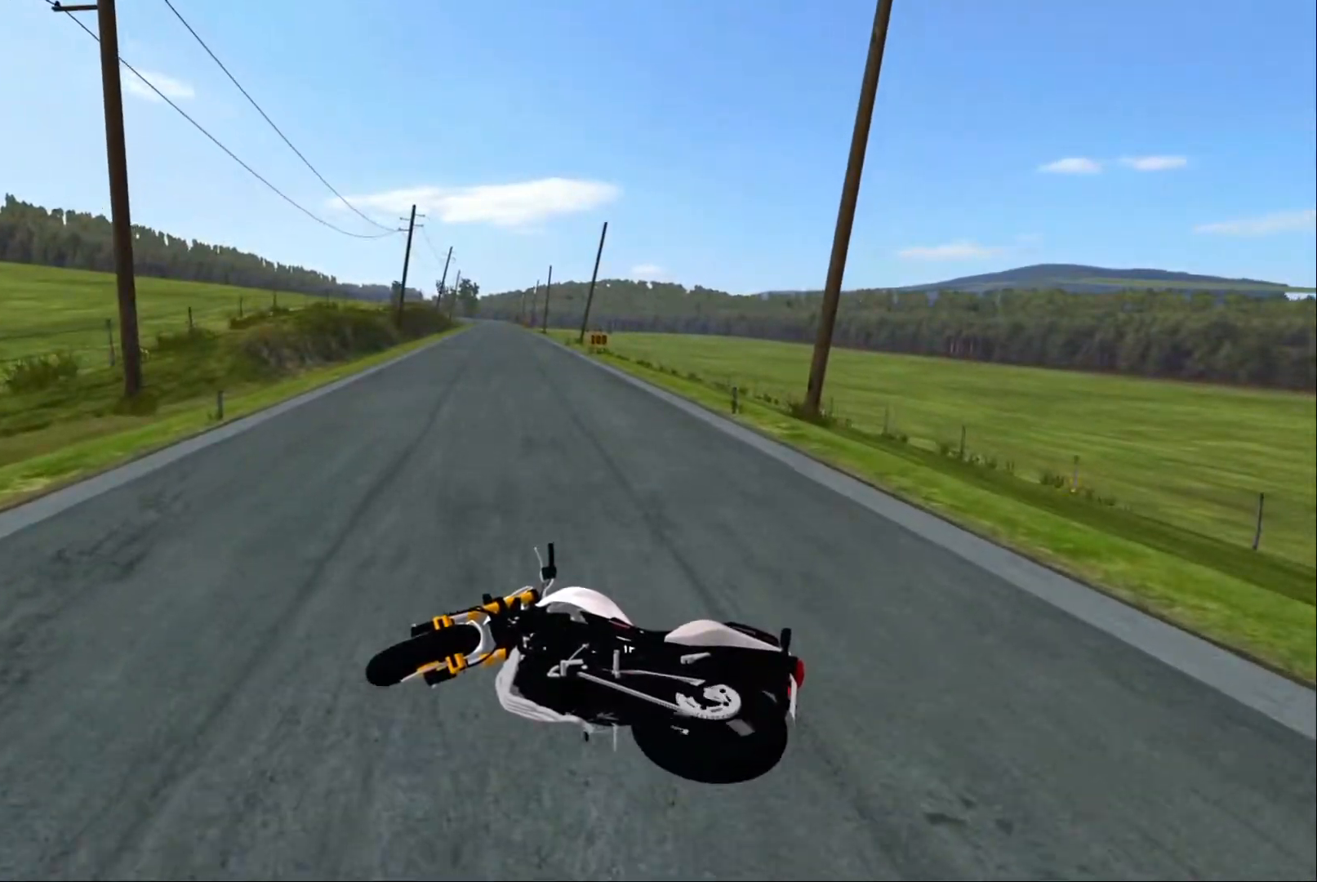
{"buttons": [], "left_stick": "center", "right_stick": "center", "events": []}
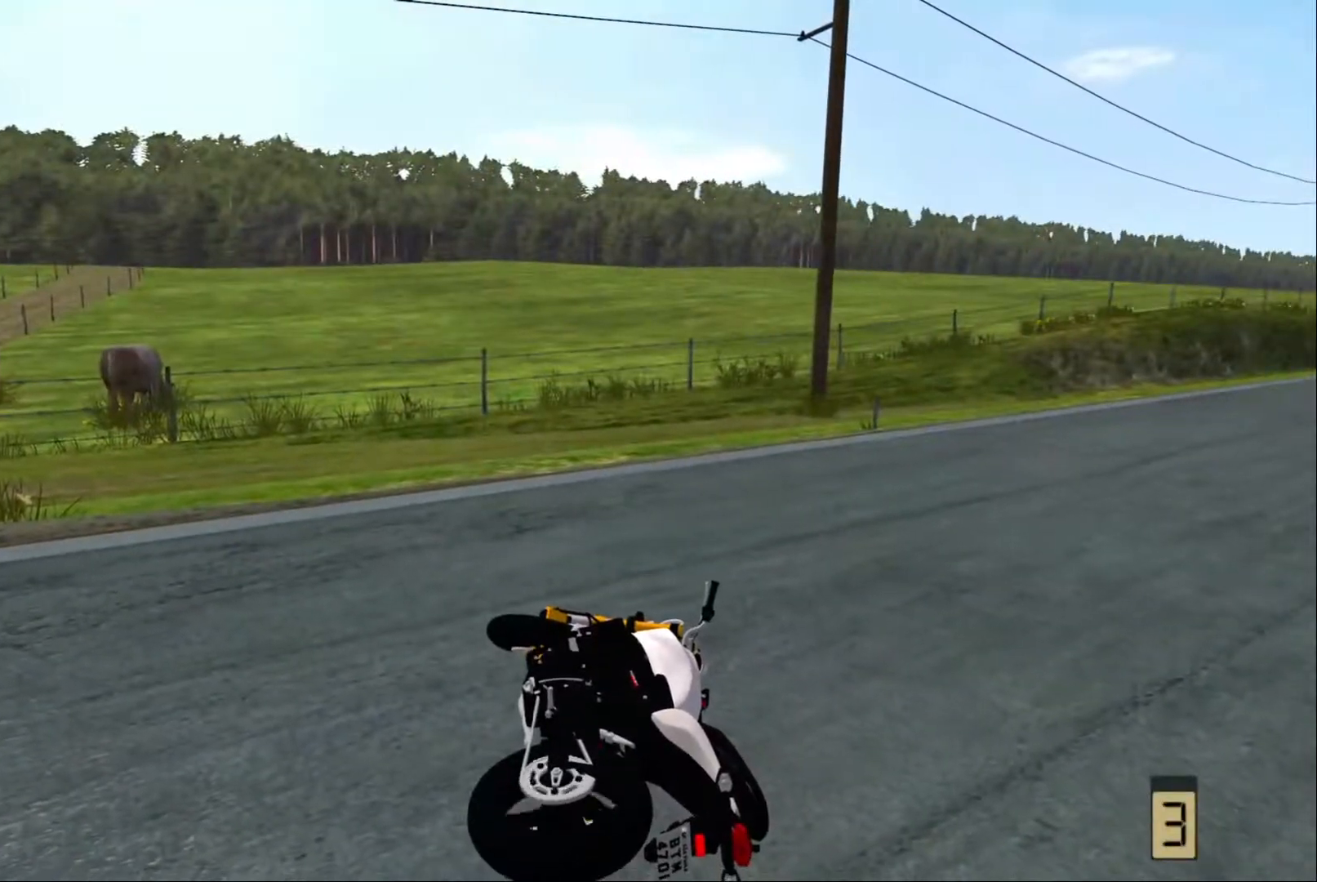
{"buttons": [], "left_stick": "center", "right_stick": "center", "events": []}
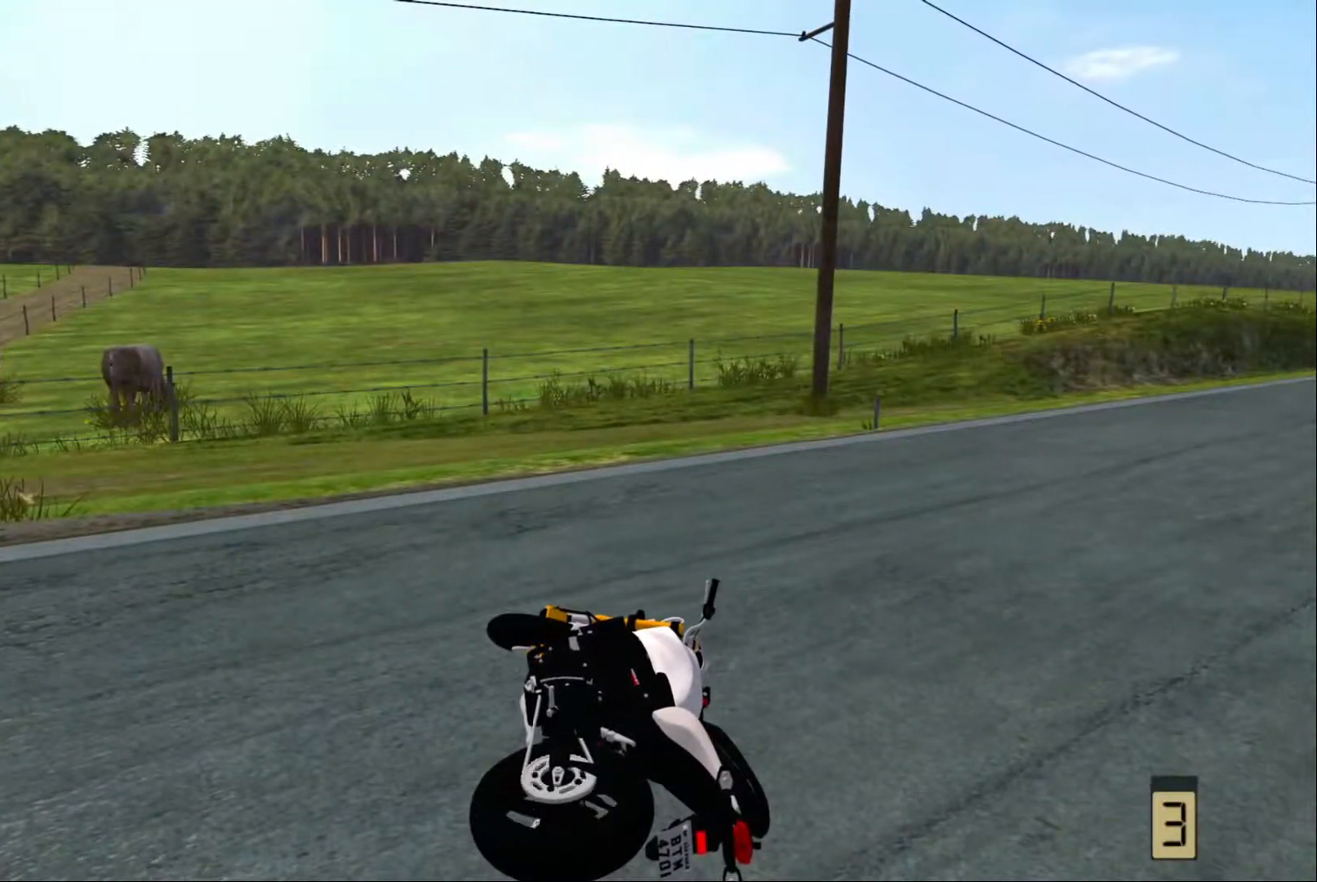
{"buttons": ["SELECT"], "left_stick": "center", "right_stick": "center", "events": [[367, "SELECT", "down"]]}